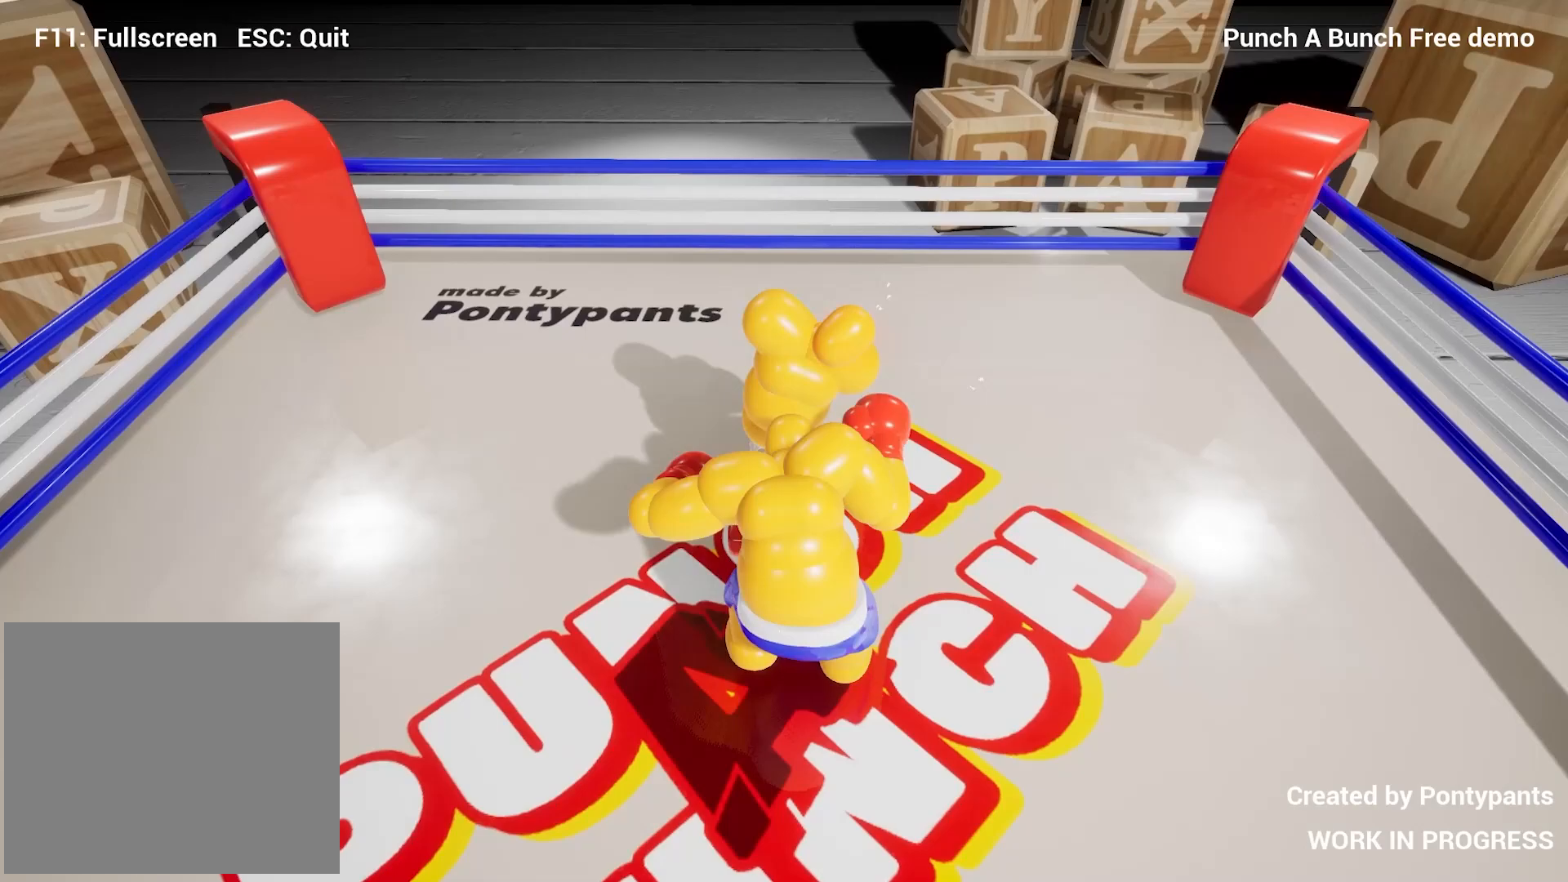
Gameplay with a controller (PlayStation layout); each line is a JSON object with the inputs held at the frame after it. "events" lists button and stick changes between this image and that frame as [ms after this image, input, new state], when the widget could be followed in between.
{"buttons": ["L2", "R1"], "left_stick": "up-left", "right_stick": "down-left", "events": [[67, "left_stick", "up-left"], [183, "right_stick", "down-left"]]}
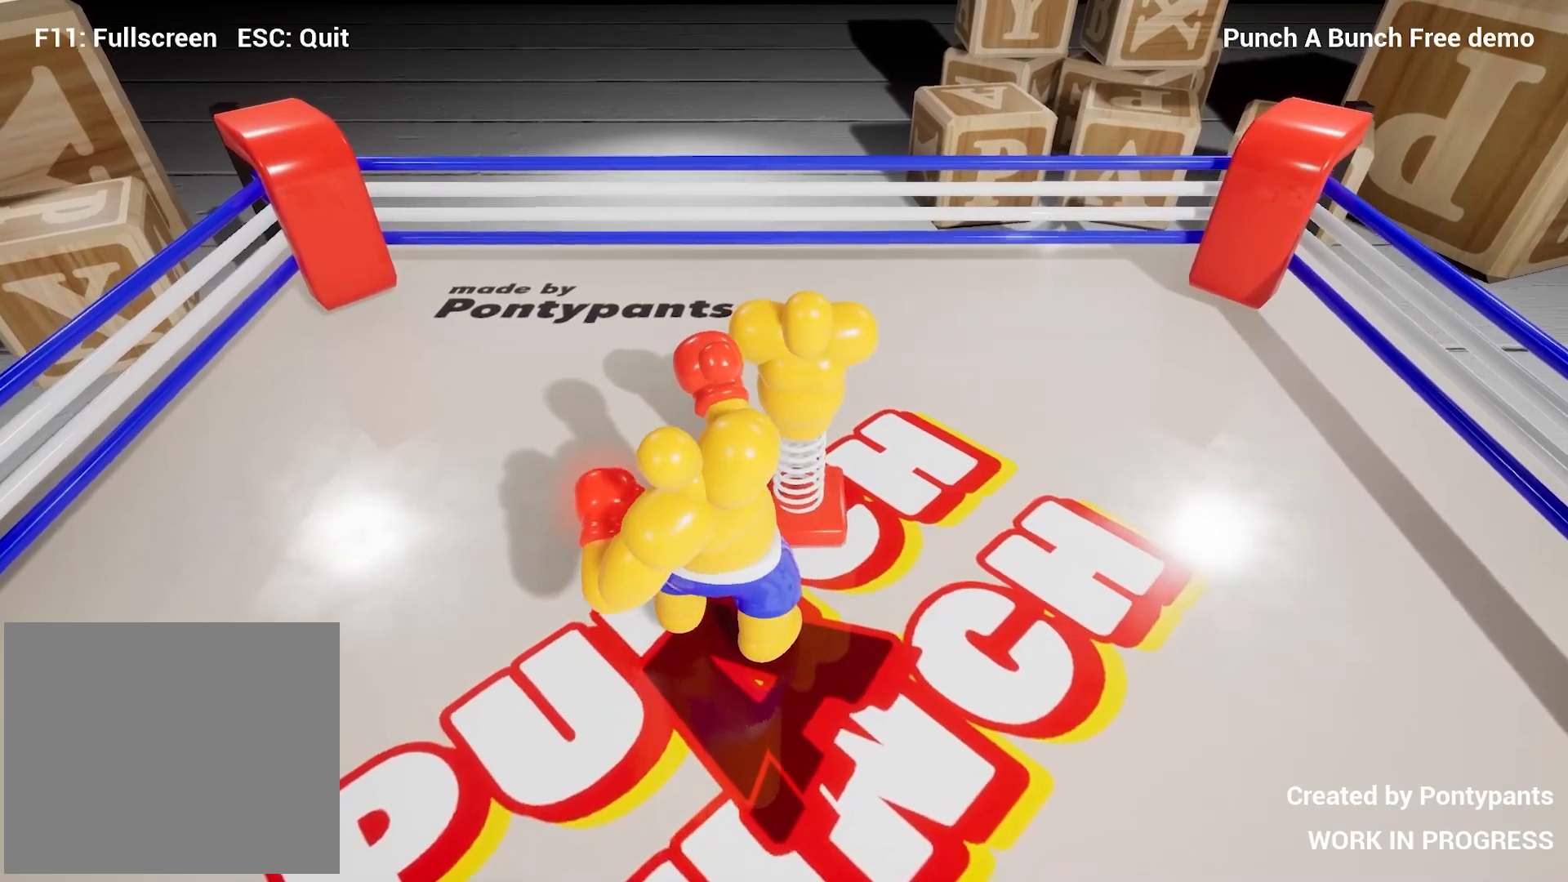
{"buttons": ["L2", "R1"], "left_stick": "down", "right_stick": "up-left", "events": [[17, "left_stick", "up"], [67, "right_stick", "down"], [200, "right_stick", "up"], [233, "L2", "up"], [233, "left_stick", "down-right"], [267, "right_stick", "up-left"], [333, "left_stick", "down"], [350, "L2", "down"]]}
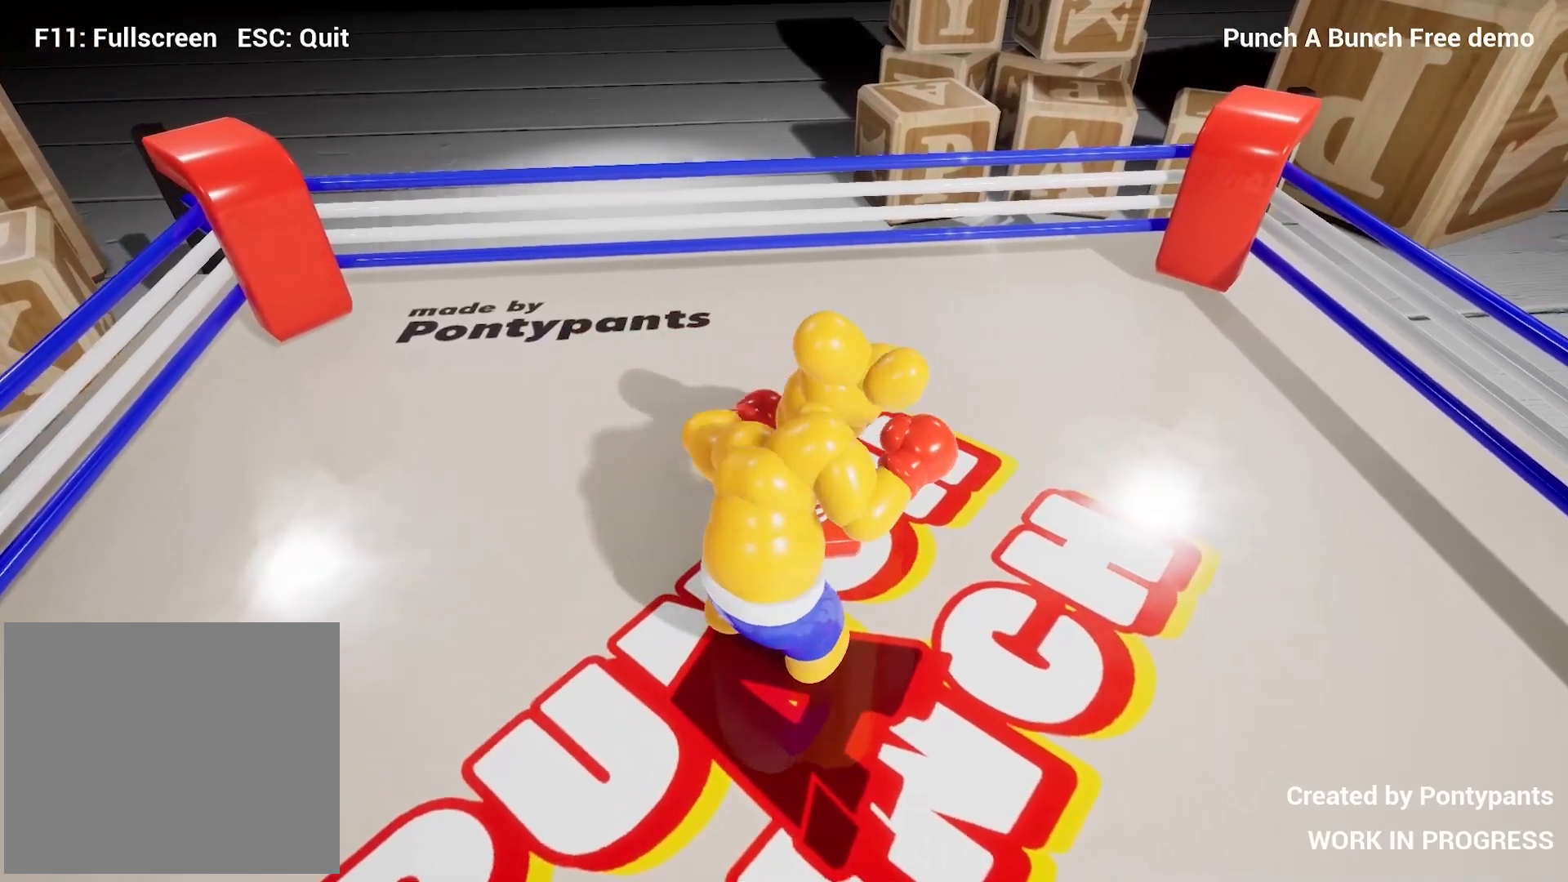
{"buttons": ["L2", "R1"], "left_stick": "down", "right_stick": "down-left", "events": [[100, "left_stick", "left"], [150, "left_stick", "up"], [367, "right_stick", "down-left"], [433, "left_stick", "down"]]}
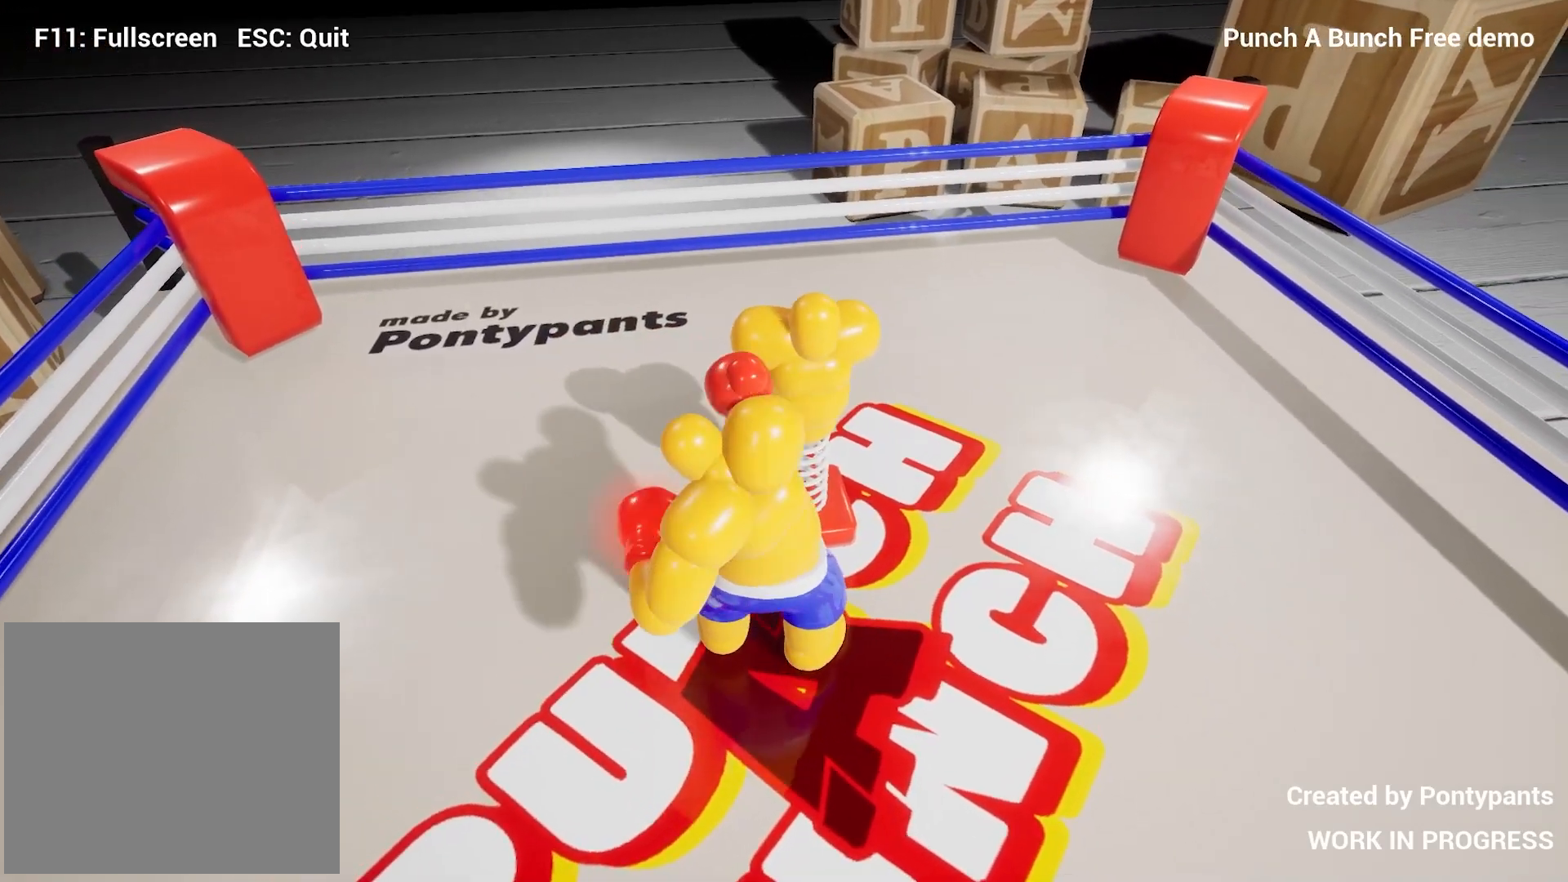
{"buttons": ["L2", "R1"], "left_stick": "up-right", "right_stick": "down", "events": [[67, "right_stick", "down"], [433, "left_stick", "up"], [483, "left_stick", "up-right"]]}
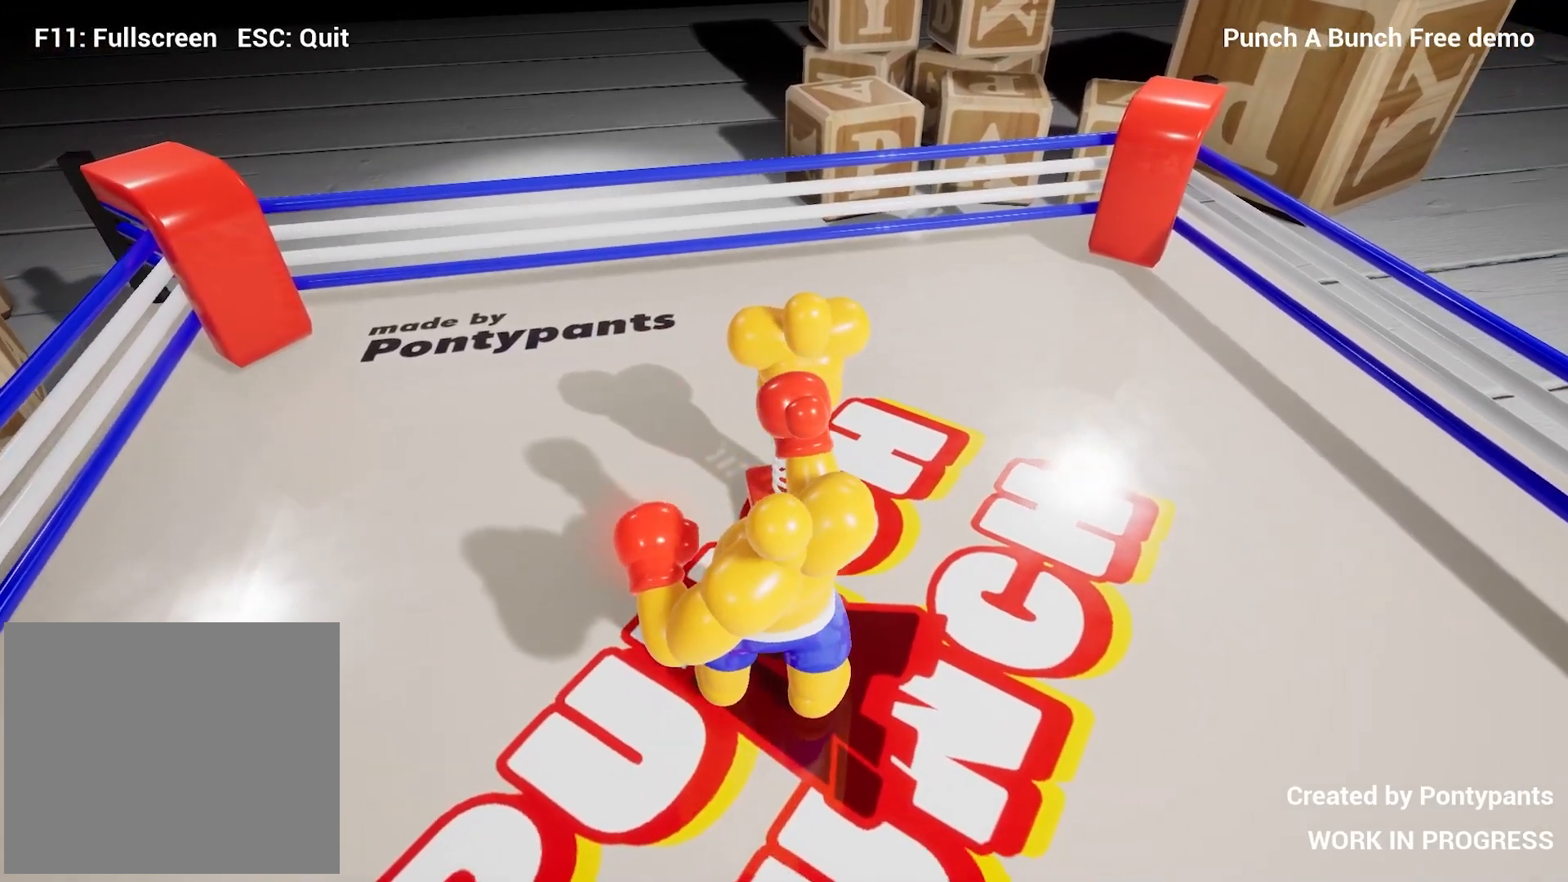
{"buttons": [], "left_stick": "up-right", "right_stick": "up", "events": [[333, "right_stick", "up"], [350, "R1", "up"], [450, "L2", "up"]]}
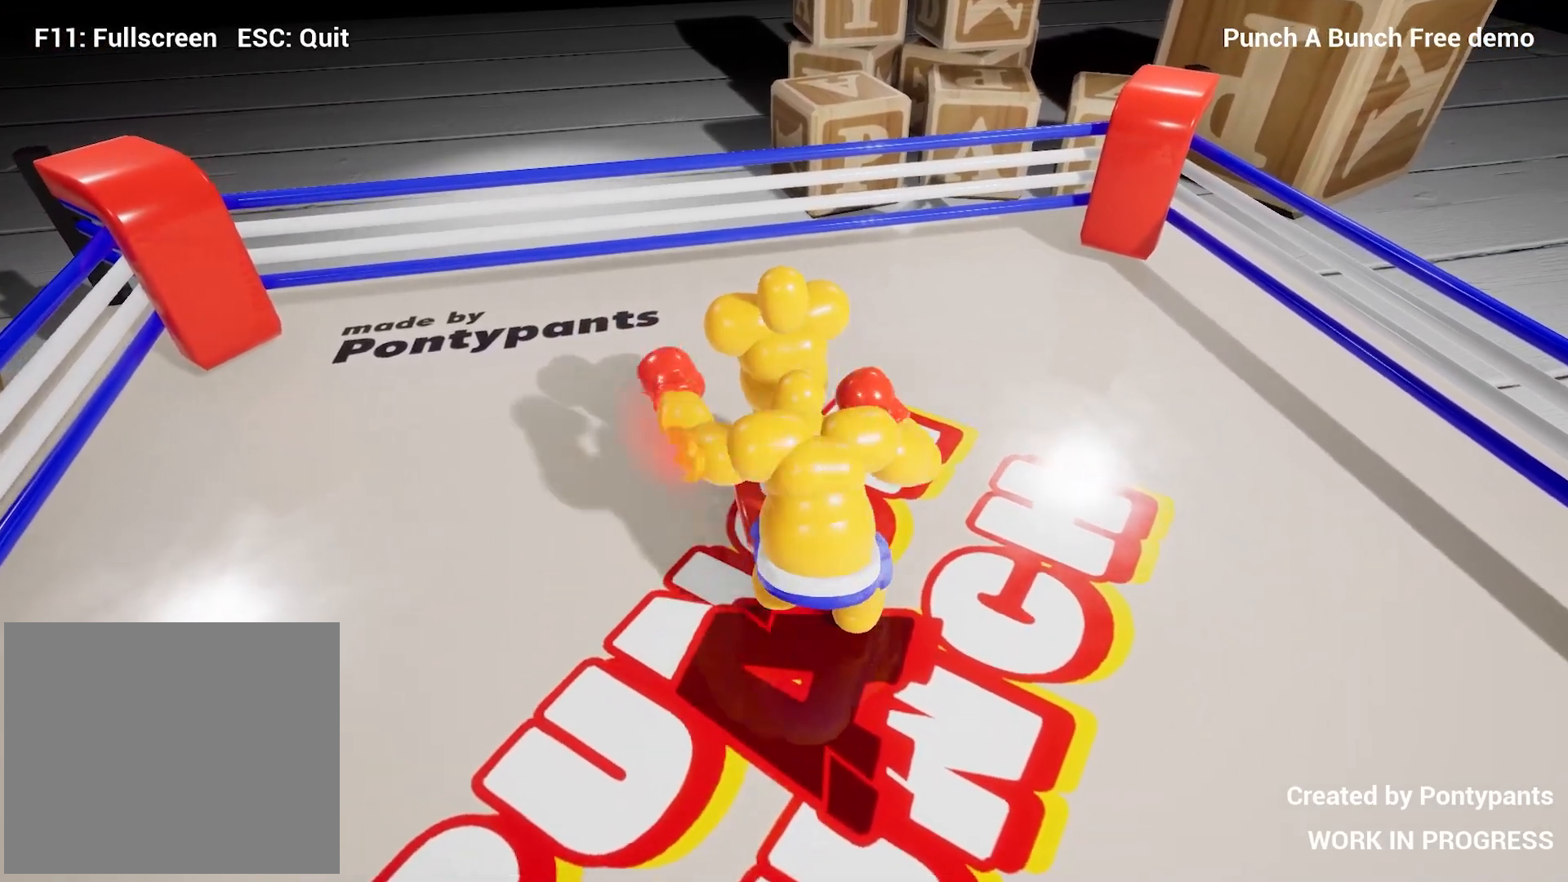
{"buttons": ["L2", "R1"], "left_stick": "up-left", "right_stick": "down-left", "events": [[17, "R1", "down"], [17, "left_stick", "down"], [33, "L2", "down"], [150, "left_stick", "left"], [183, "right_stick", "down-left"], [267, "left_stick", "up"], [367, "left_stick", "up-left"]]}
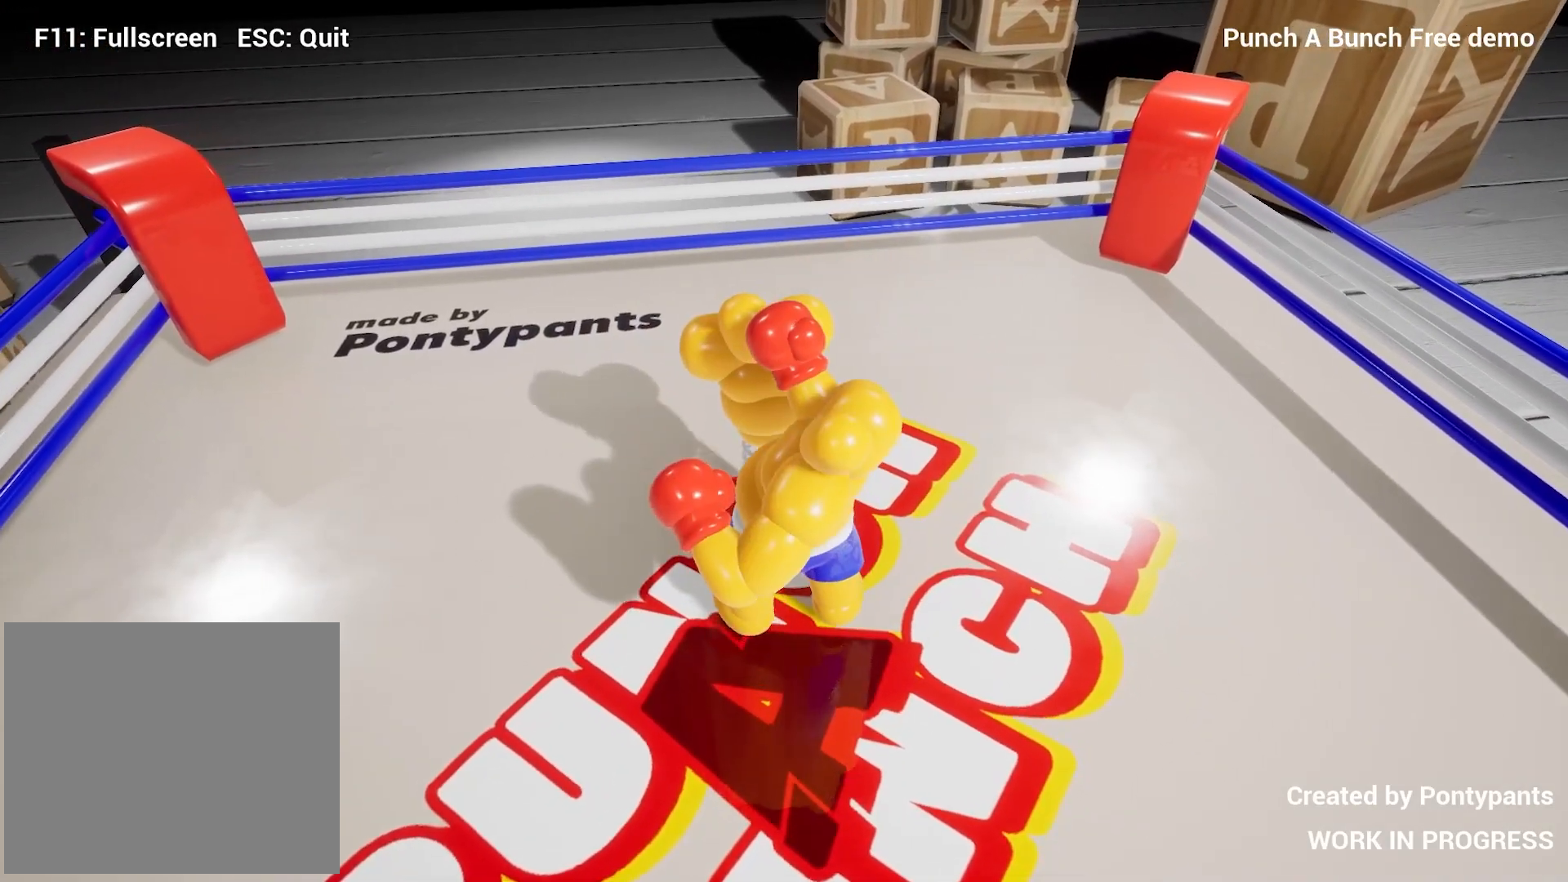
{"buttons": ["L2", "R1"], "left_stick": "up-left", "right_stick": "down-left", "events": [[50, "left_stick", "up-right"], [83, "L2", "up"], [117, "right_stick", "up"], [200, "L2", "down"], [217, "left_stick", "down-left"], [233, "right_stick", "up-left"], [467, "right_stick", "down-left"], [483, "left_stick", "up-left"]]}
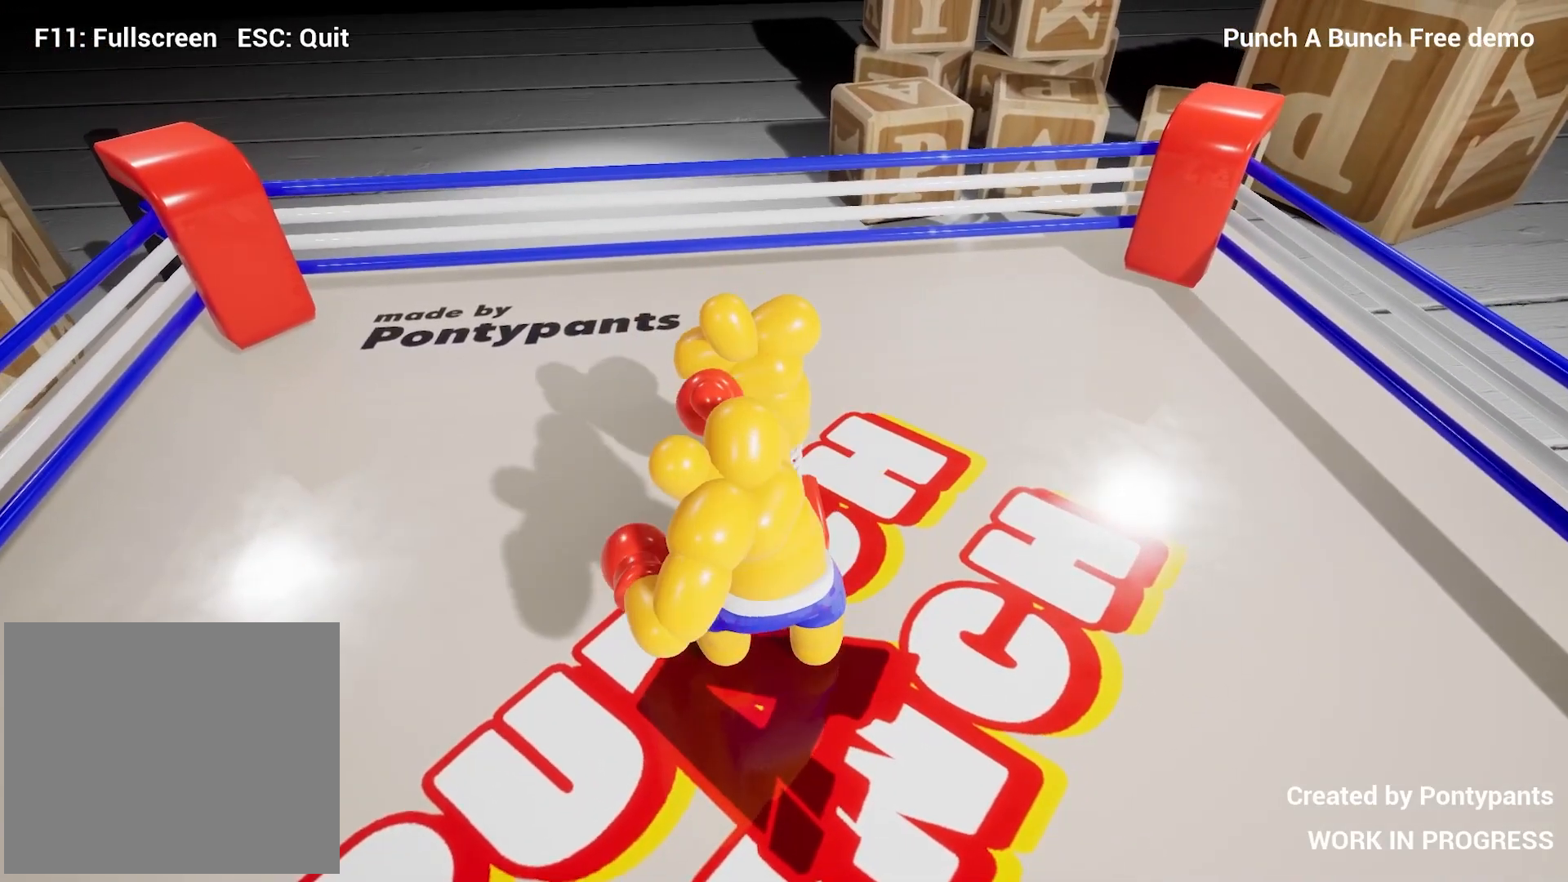
{"buttons": ["R1"], "left_stick": "down-right", "right_stick": "up", "events": [[50, "left_stick", "up-right"], [383, "right_stick", "up"], [450, "L2", "up"], [450, "left_stick", "down-right"]]}
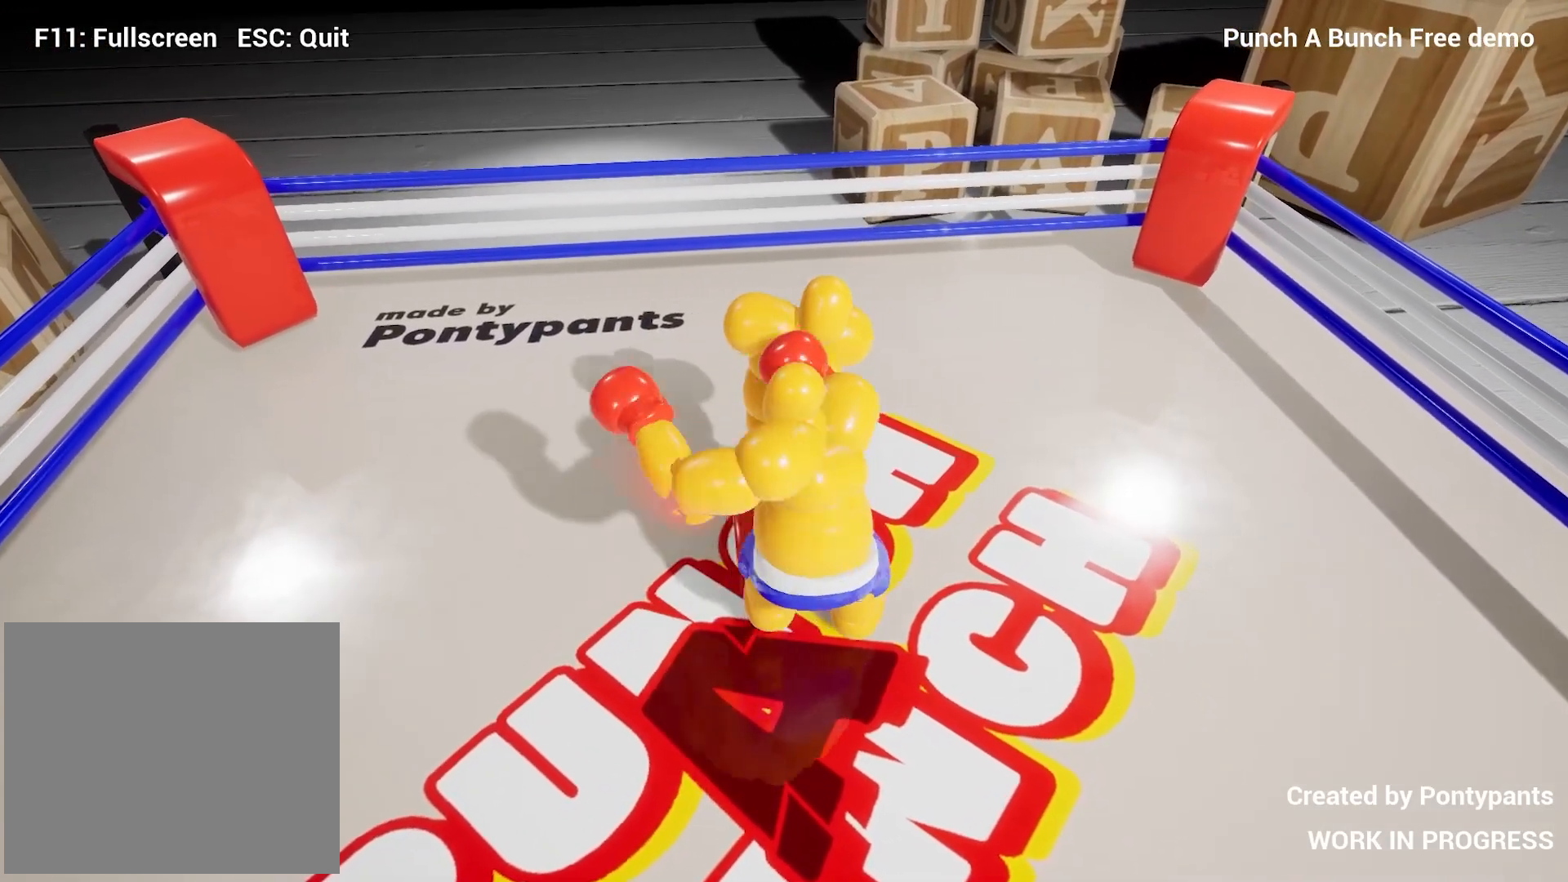
{"buttons": ["L2", "R1"], "left_stick": "up-left", "right_stick": "up-left", "events": [[67, "L2", "down"], [83, "left_stick", "down-left"], [83, "right_stick", "up-left"], [233, "left_stick", "up-left"]]}
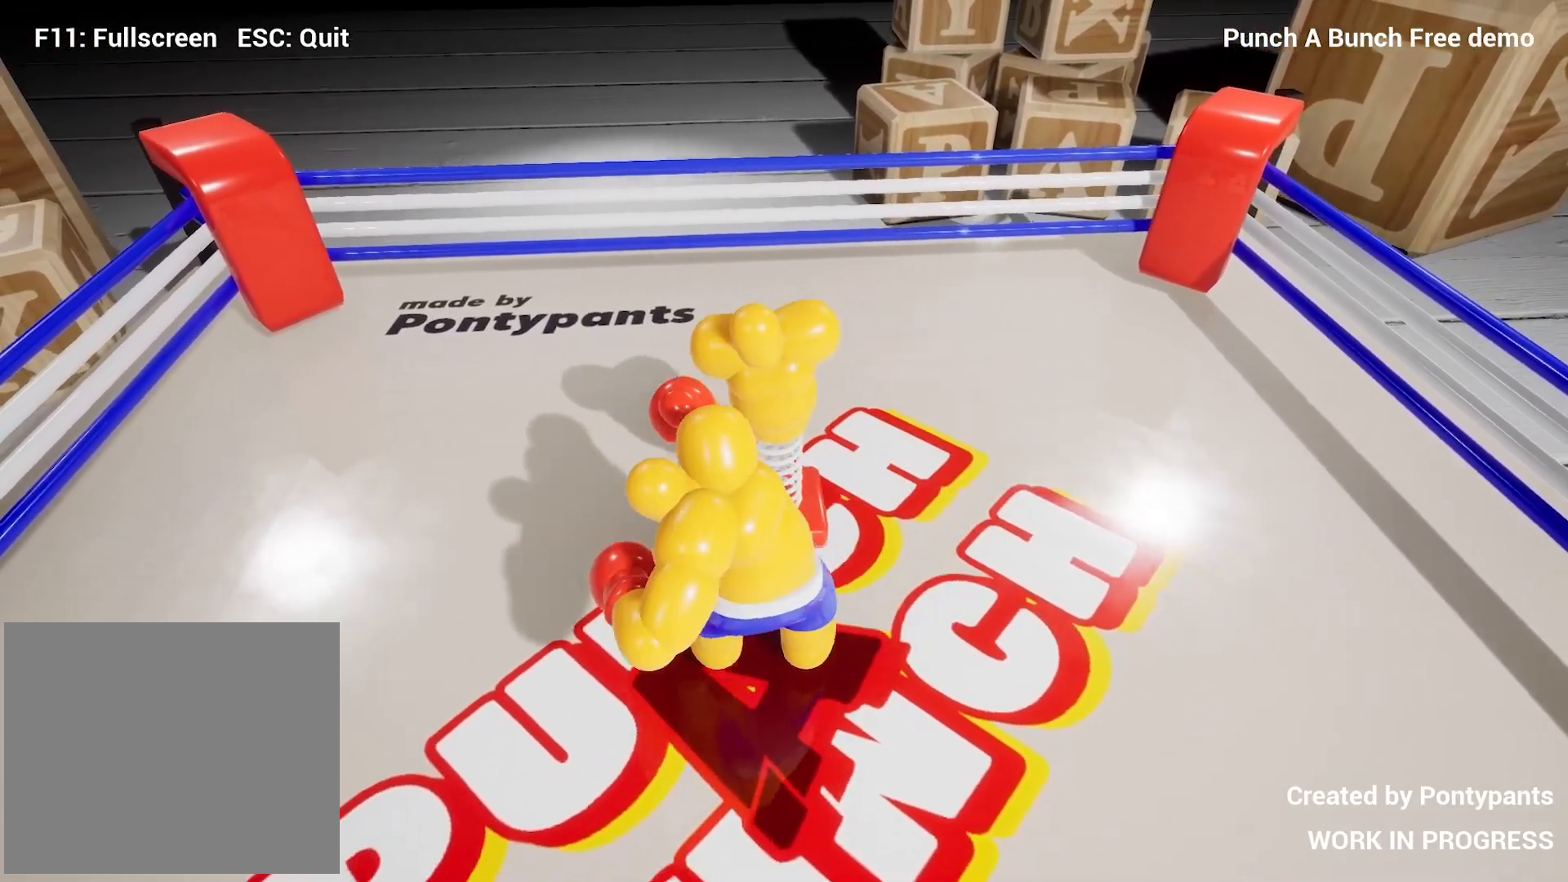
{"buttons": ["L2", "R1"], "left_stick": "down-left", "right_stick": "up-left", "events": [[17, "left_stick", "up"], [33, "right_stick", "left"], [133, "right_stick", "up-left"], [300, "L2", "up"], [317, "left_stick", "right"], [400, "left_stick", "down"], [433, "L2", "down"], [467, "left_stick", "down-left"]]}
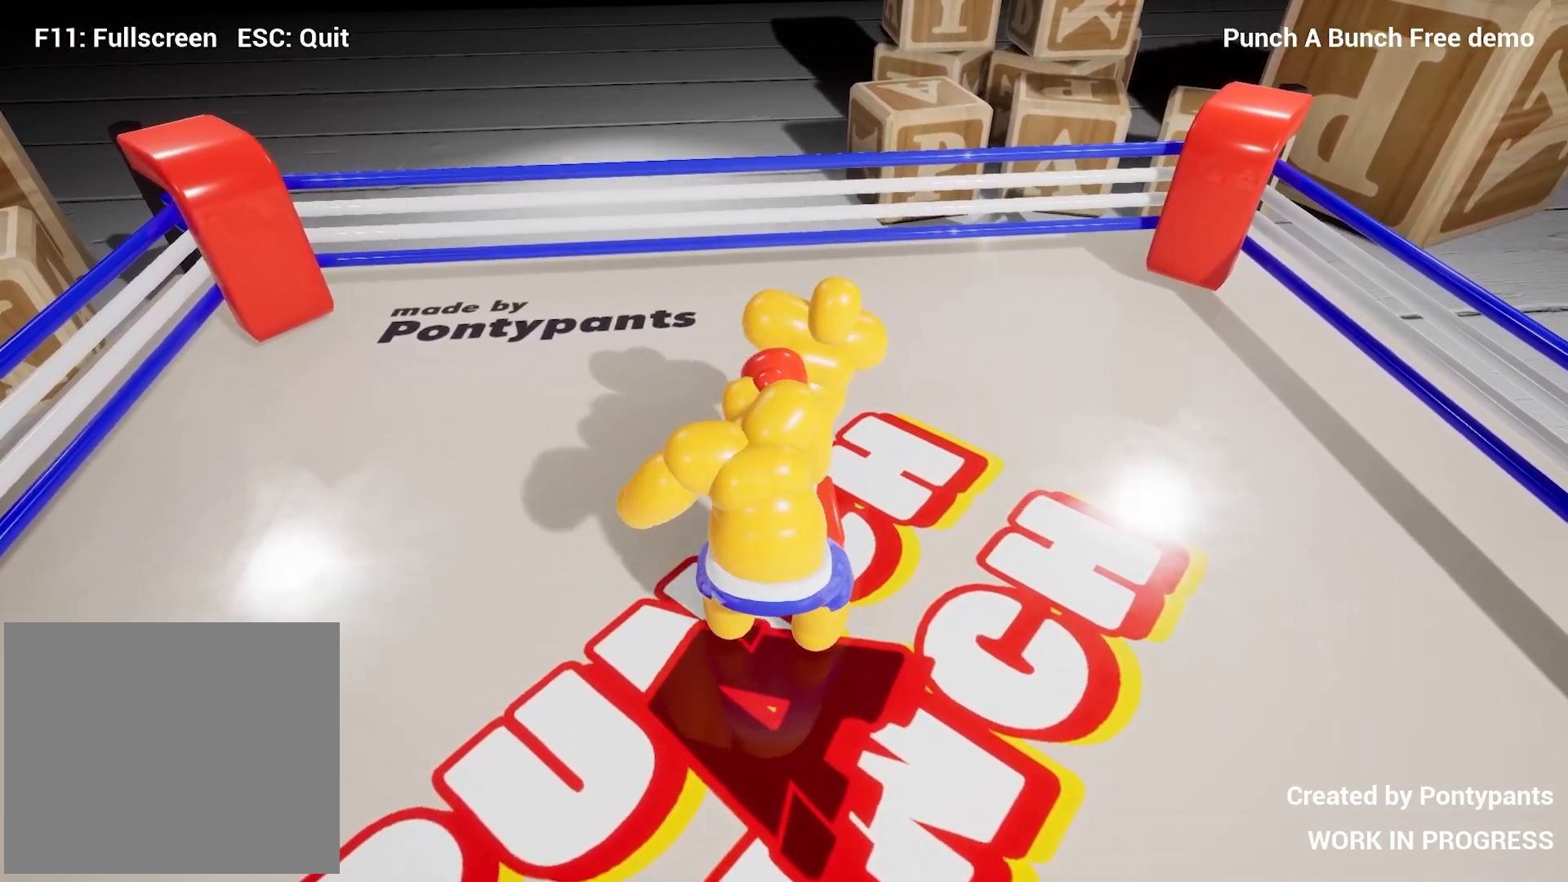
{"buttons": ["L2", "R1"], "left_stick": "center", "right_stick": "down-left", "events": [[33, "left_stick", "up-left"], [283, "left_stick", "down-left"], [350, "right_stick", "down-left"], [500, "left_stick", "center"]]}
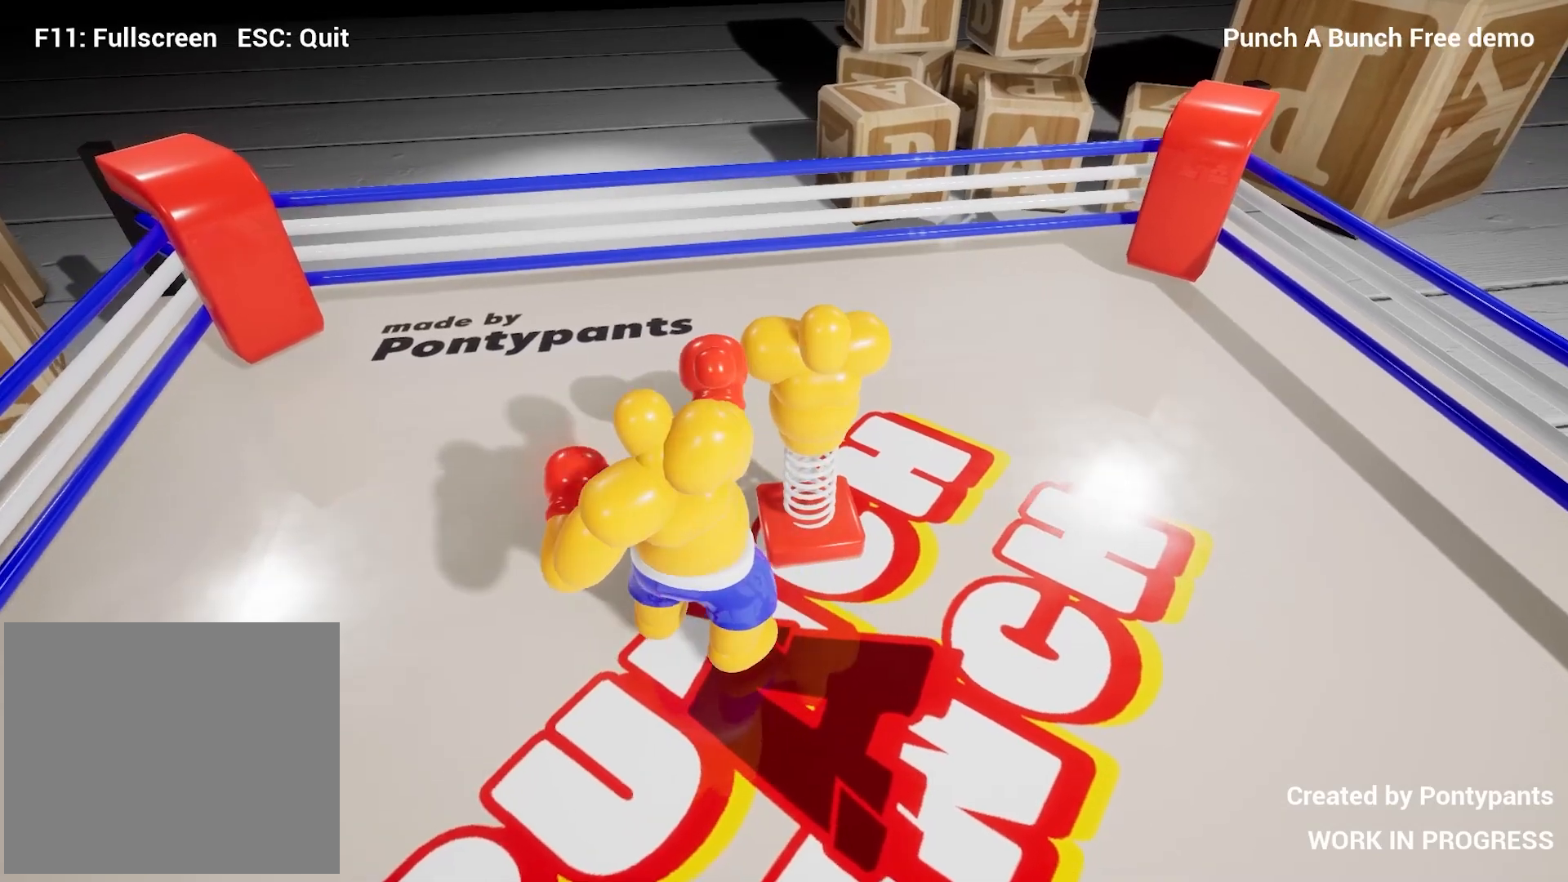
{"buttons": [], "left_stick": "down-right", "right_stick": "up", "events": [[50, "left_stick", "up-right"], [67, "right_stick", "down"], [417, "L2", "up"], [417, "right_stick", "up"], [433, "R1", "up"], [467, "left_stick", "down-right"]]}
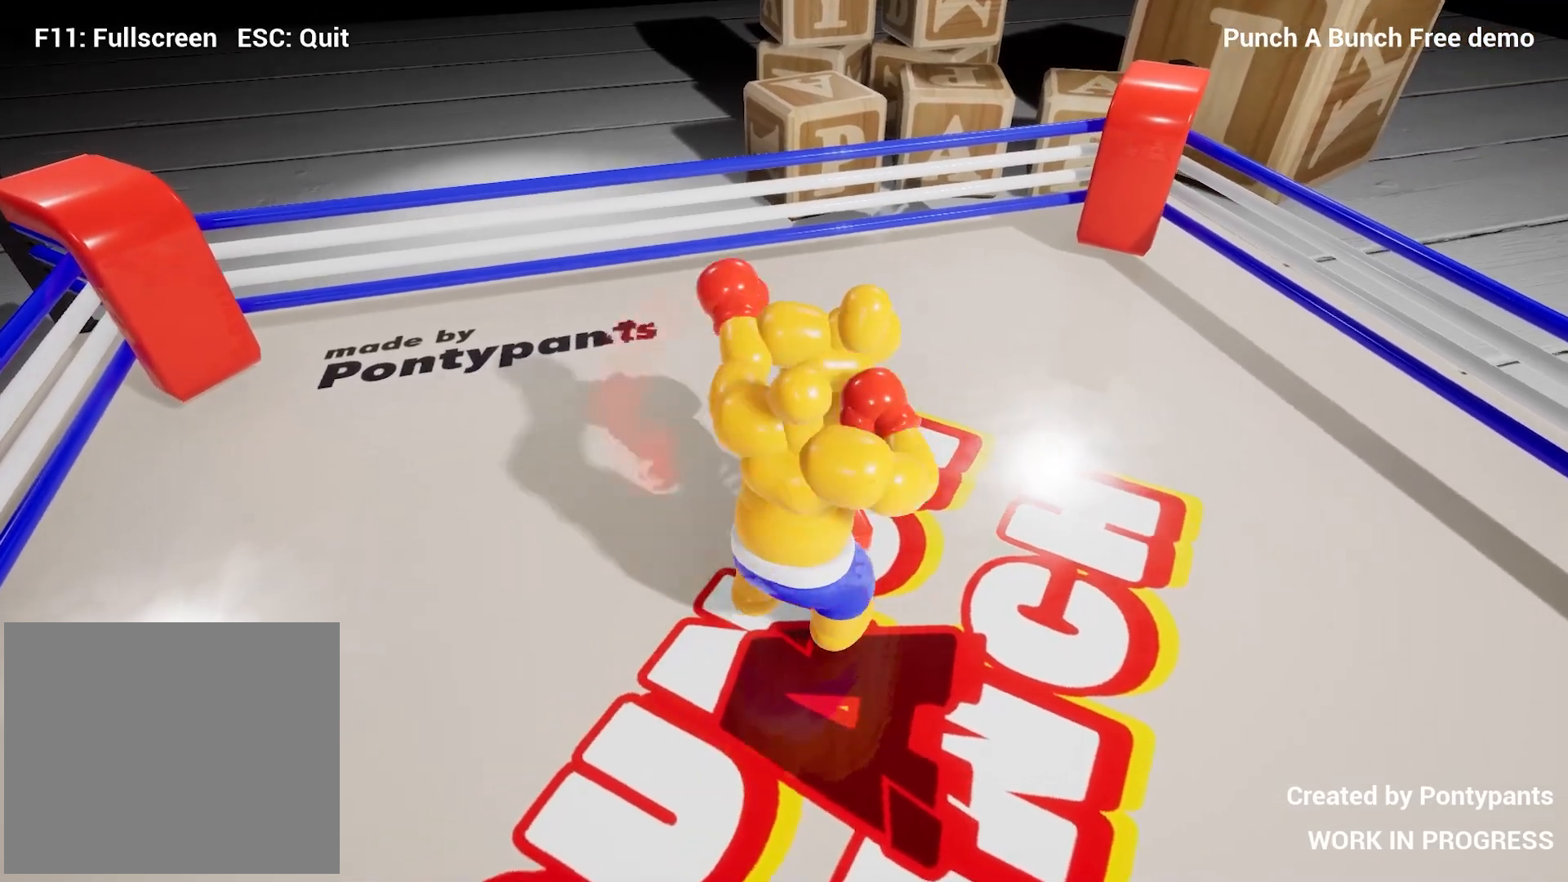
{"buttons": ["L2", "R1"], "left_stick": "up-left", "right_stick": "down-left", "events": [[50, "L2", "down"], [83, "R1", "down"], [83, "left_stick", "down-left"], [83, "right_stick", "up-left"], [283, "left_stick", "up-left"], [283, "right_stick", "down-left"]]}
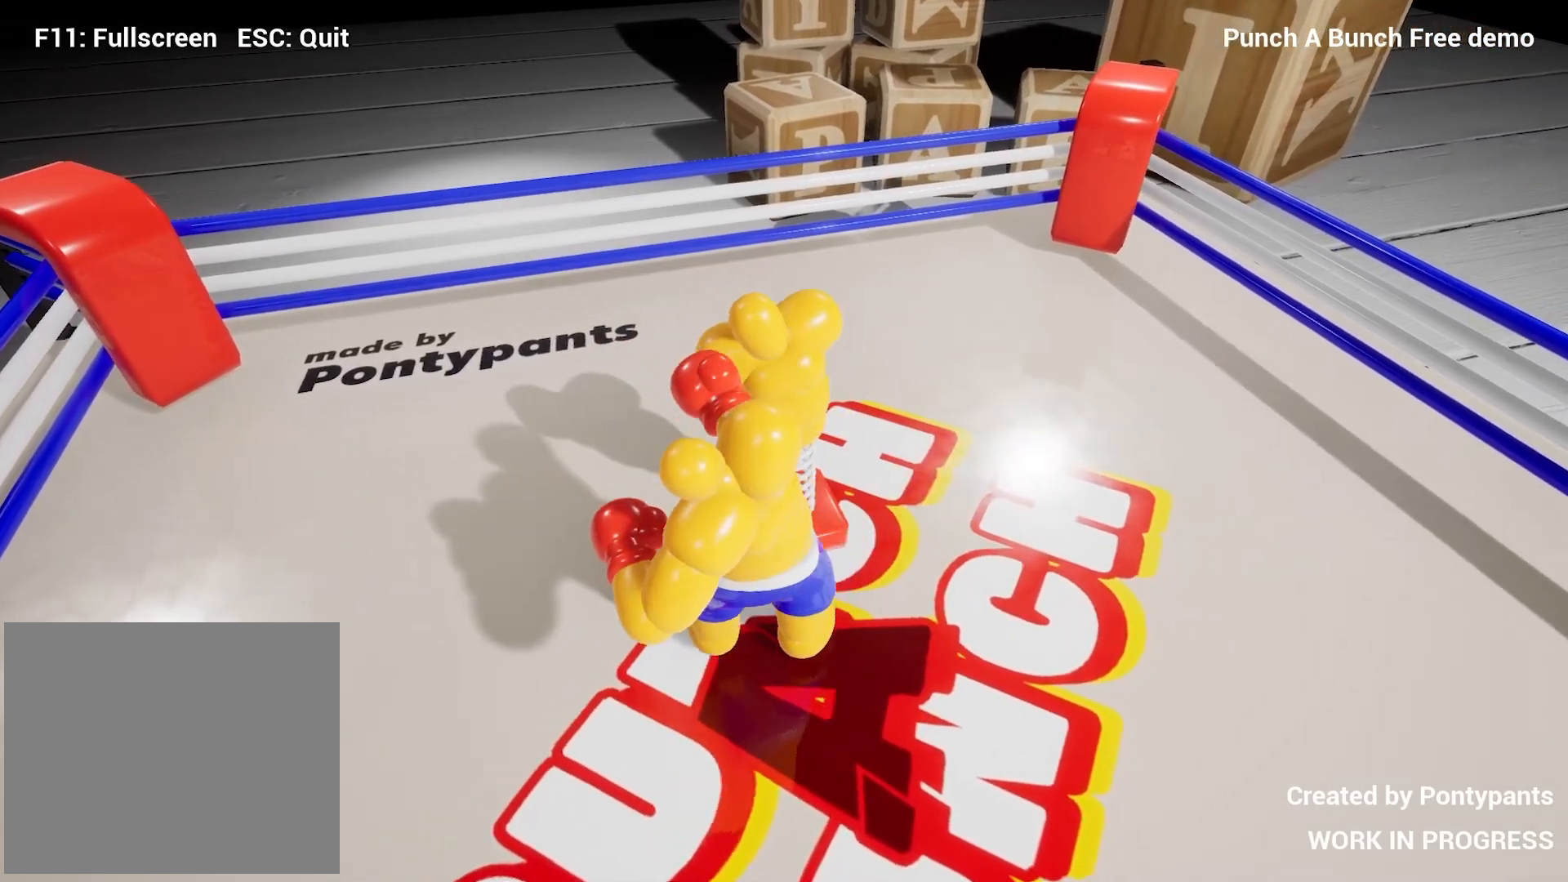
{"buttons": ["L2", "R1"], "left_stick": "down-right", "right_stick": "up", "events": [[217, "left_stick", "up-right"], [300, "right_stick", "up"], [383, "L2", "up"], [467, "left_stick", "down-right"], [500, "L2", "down"]]}
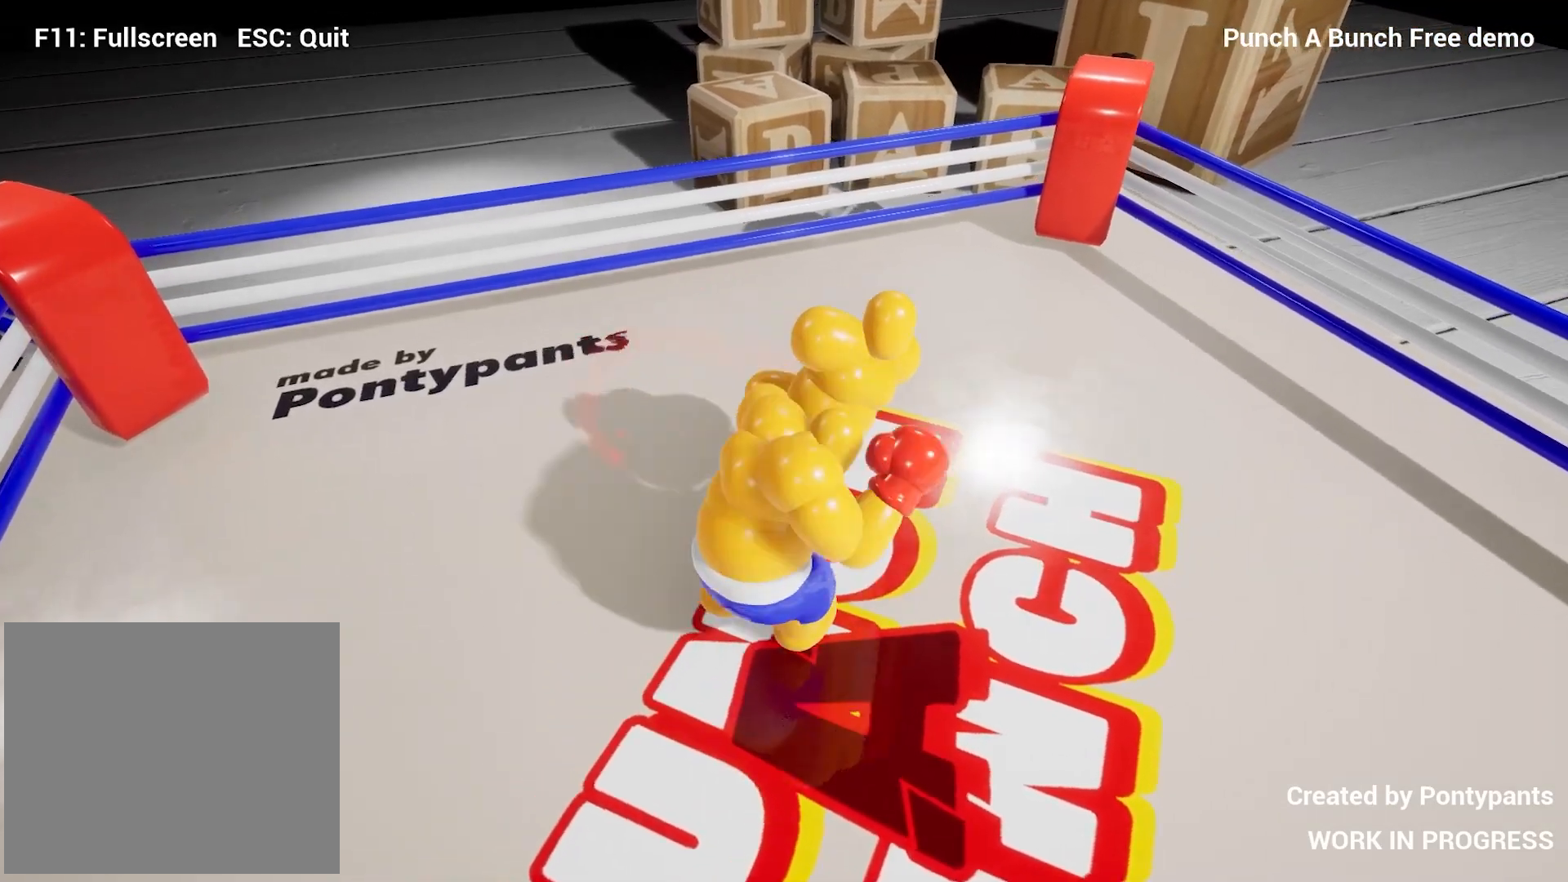
{"buttons": ["L1"], "left_stick": "down-right", "right_stick": "up-right", "events": [[83, "left_stick", "left"], [317, "L2", "up"], [317, "left_stick", "right"], [367, "L1", "down"], [367, "R1", "up"], [367, "right_stick", "up-right"], [400, "left_stick", "down-right"]]}
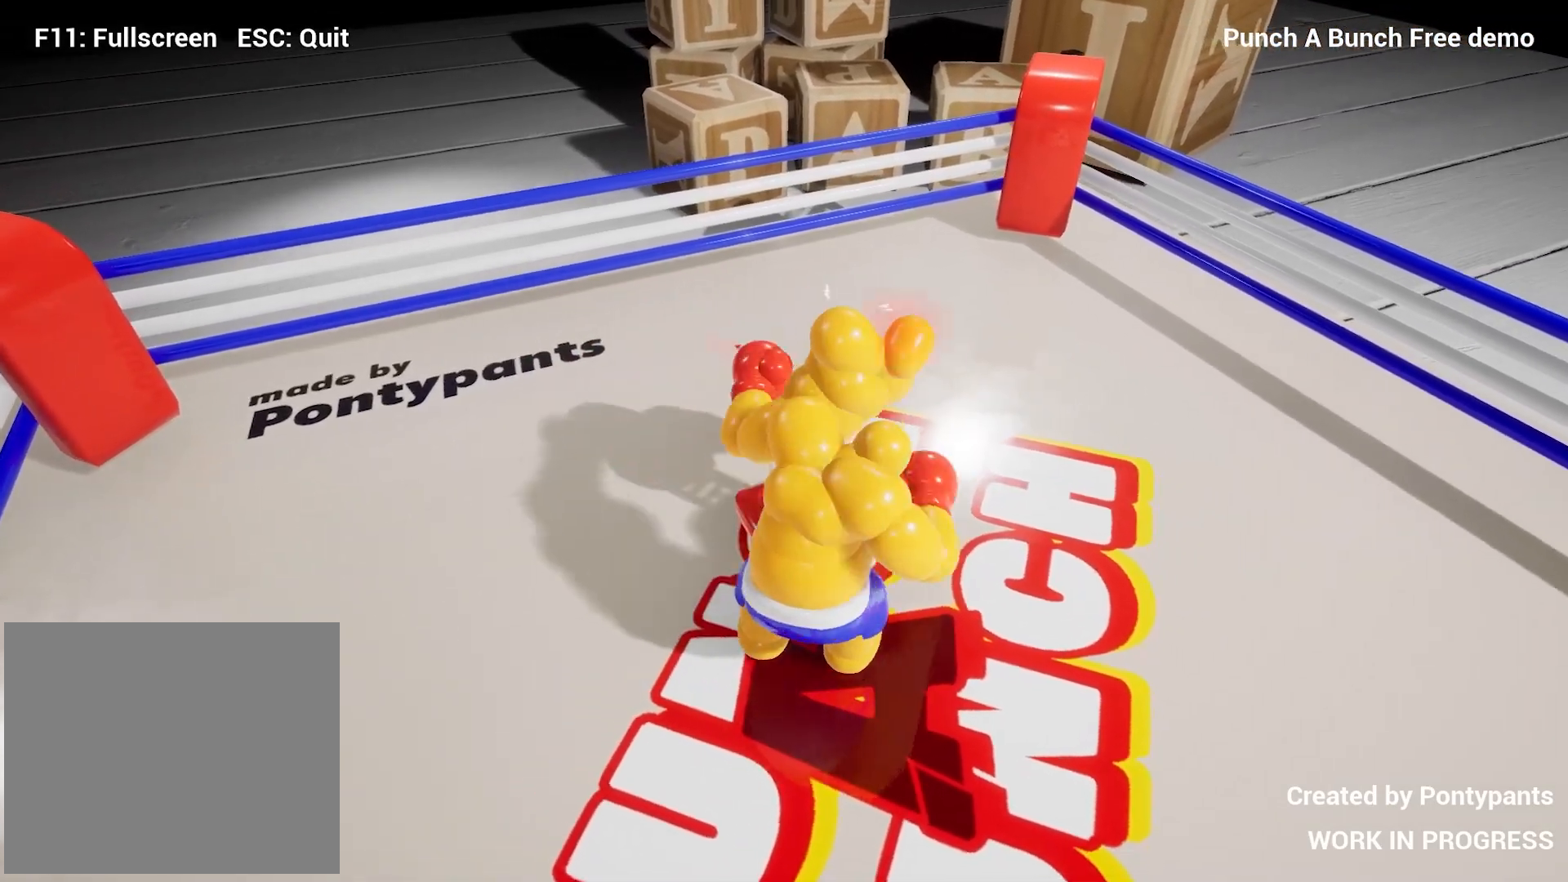
{"buttons": ["L2", "R1"], "left_stick": "up-right", "right_stick": "down-left", "events": [[50, "R2", "down"], [50, "right_stick", "center"], [150, "L1", "up"], [150, "L2", "down"], [150, "R1", "down"], [150, "R2", "up"], [150, "left_stick", "up-left"], [150, "right_stick", "down-left"], [467, "left_stick", "up-right"]]}
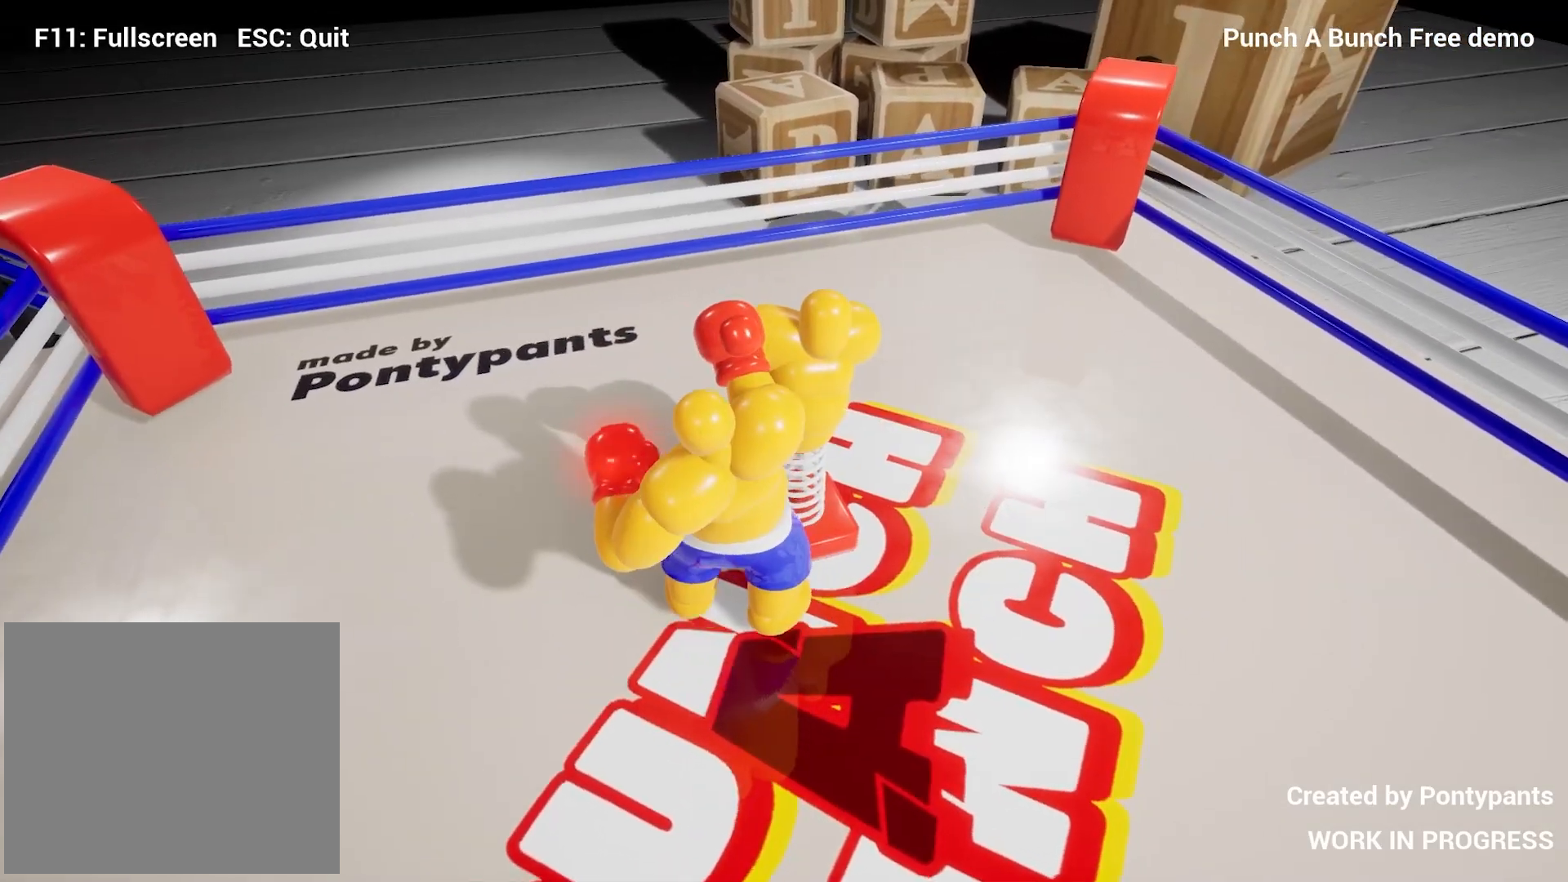
{"buttons": ["L2", "R1"], "left_stick": "left", "right_stick": "up", "events": [[50, "right_stick", "up"], [133, "L2", "up"], [217, "left_stick", "down-right"], [250, "L2", "down"], [333, "left_stick", "left"]]}
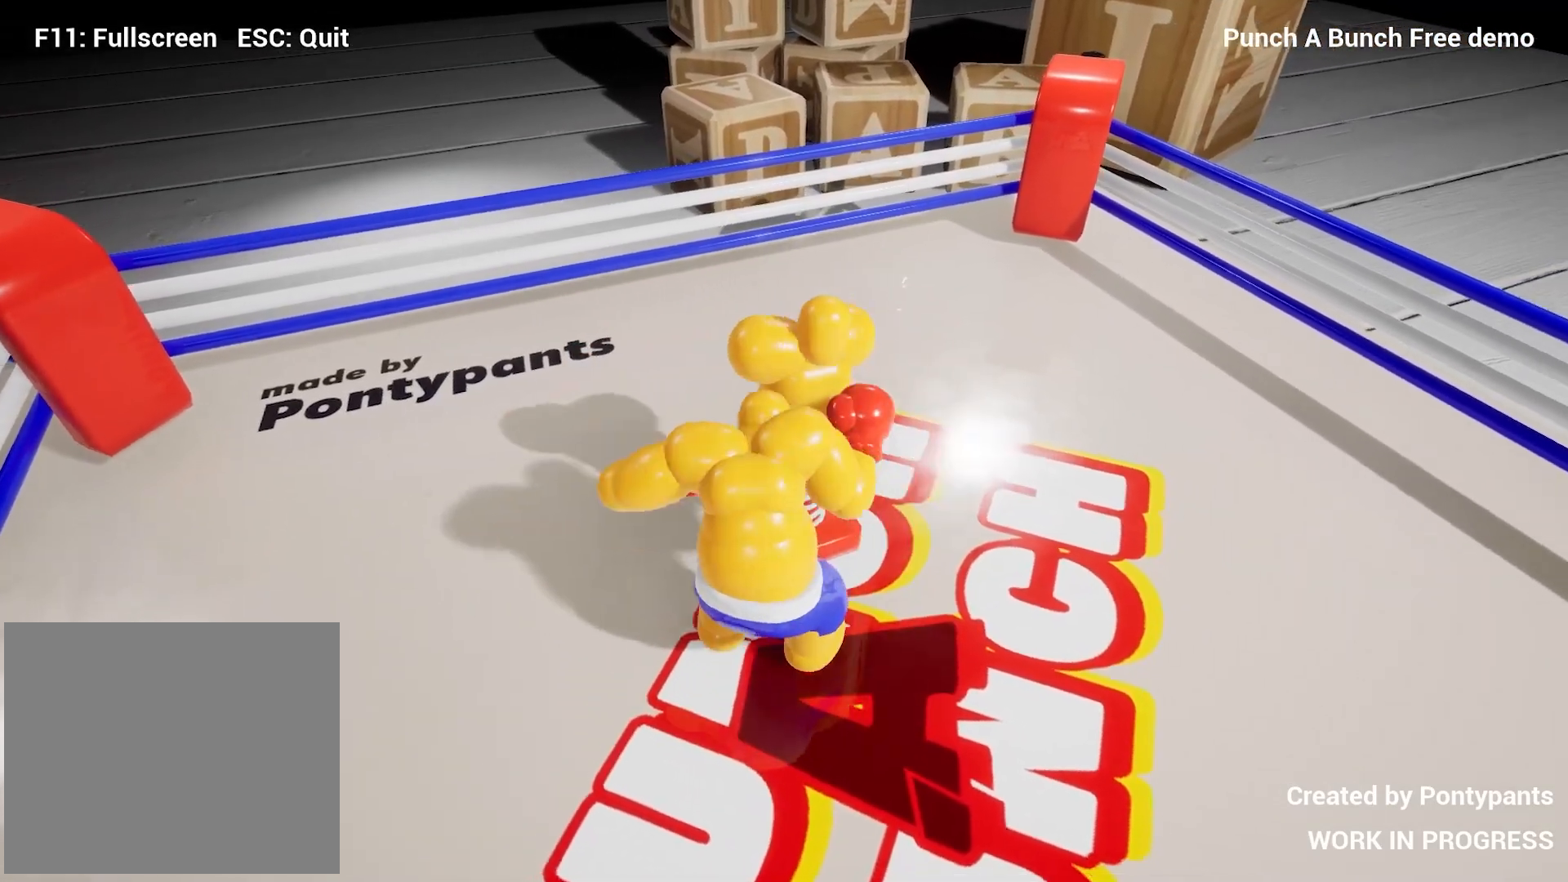
{"buttons": ["L1", "R2"], "left_stick": "down", "right_stick": "down-right", "events": [[50, "left_stick", "right"], [67, "L2", "up"], [117, "L1", "down"], [117, "R1", "up"], [117, "right_stick", "up-right"], [150, "left_stick", "down-right"], [300, "R2", "down"], [317, "right_stick", "center"], [417, "left_stick", "down"], [483, "right_stick", "down-right"]]}
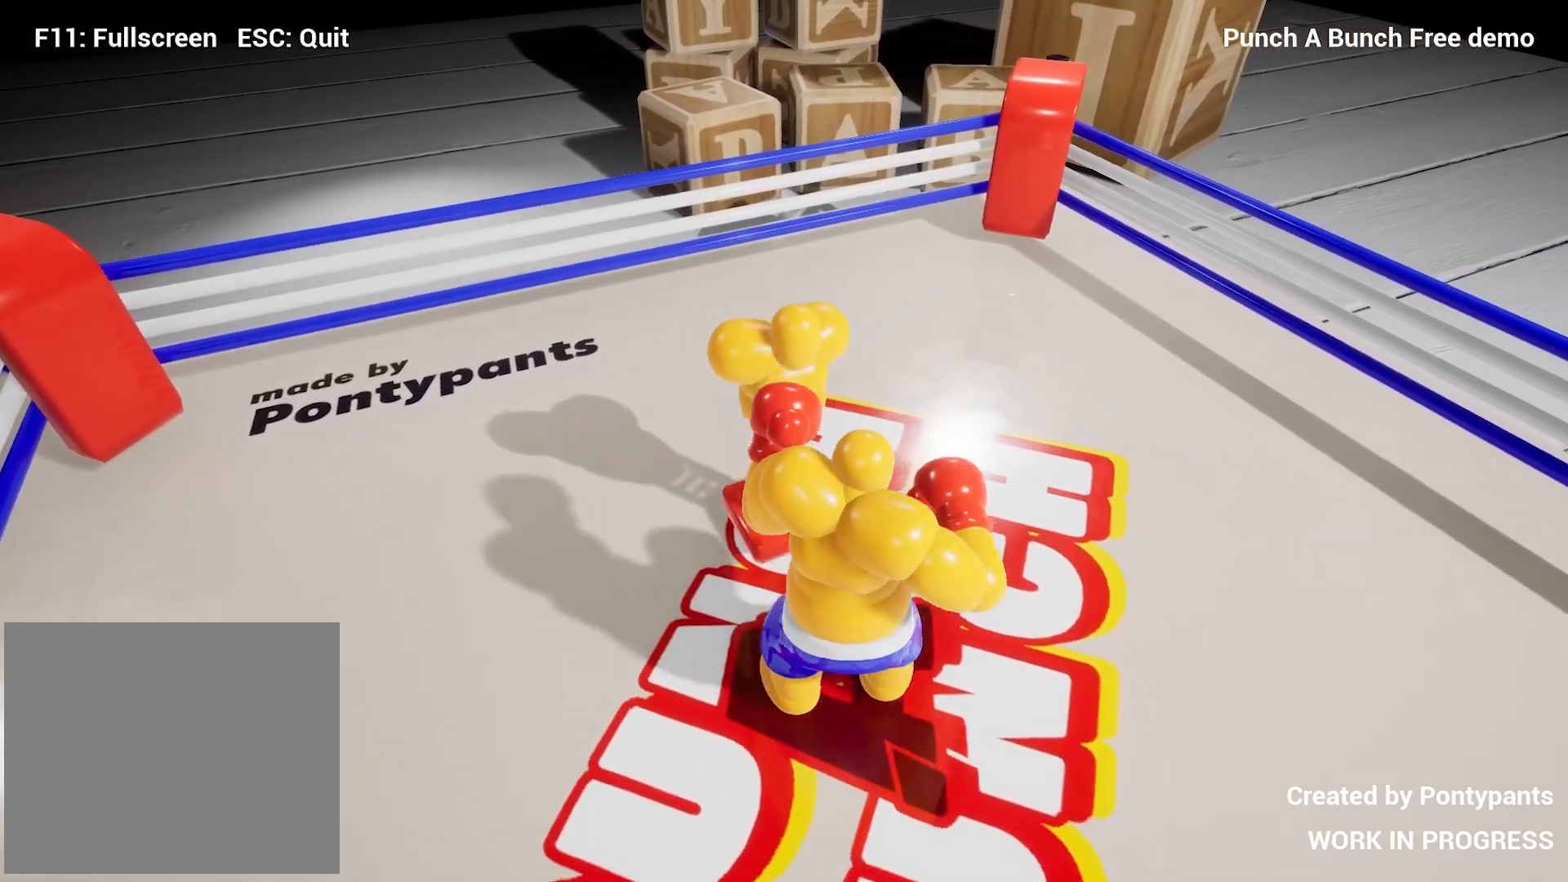
{"buttons": ["L1", "R2"], "left_stick": "up", "right_stick": "down-right", "events": [[100, "left_stick", "center"], [150, "left_stick", "up"]]}
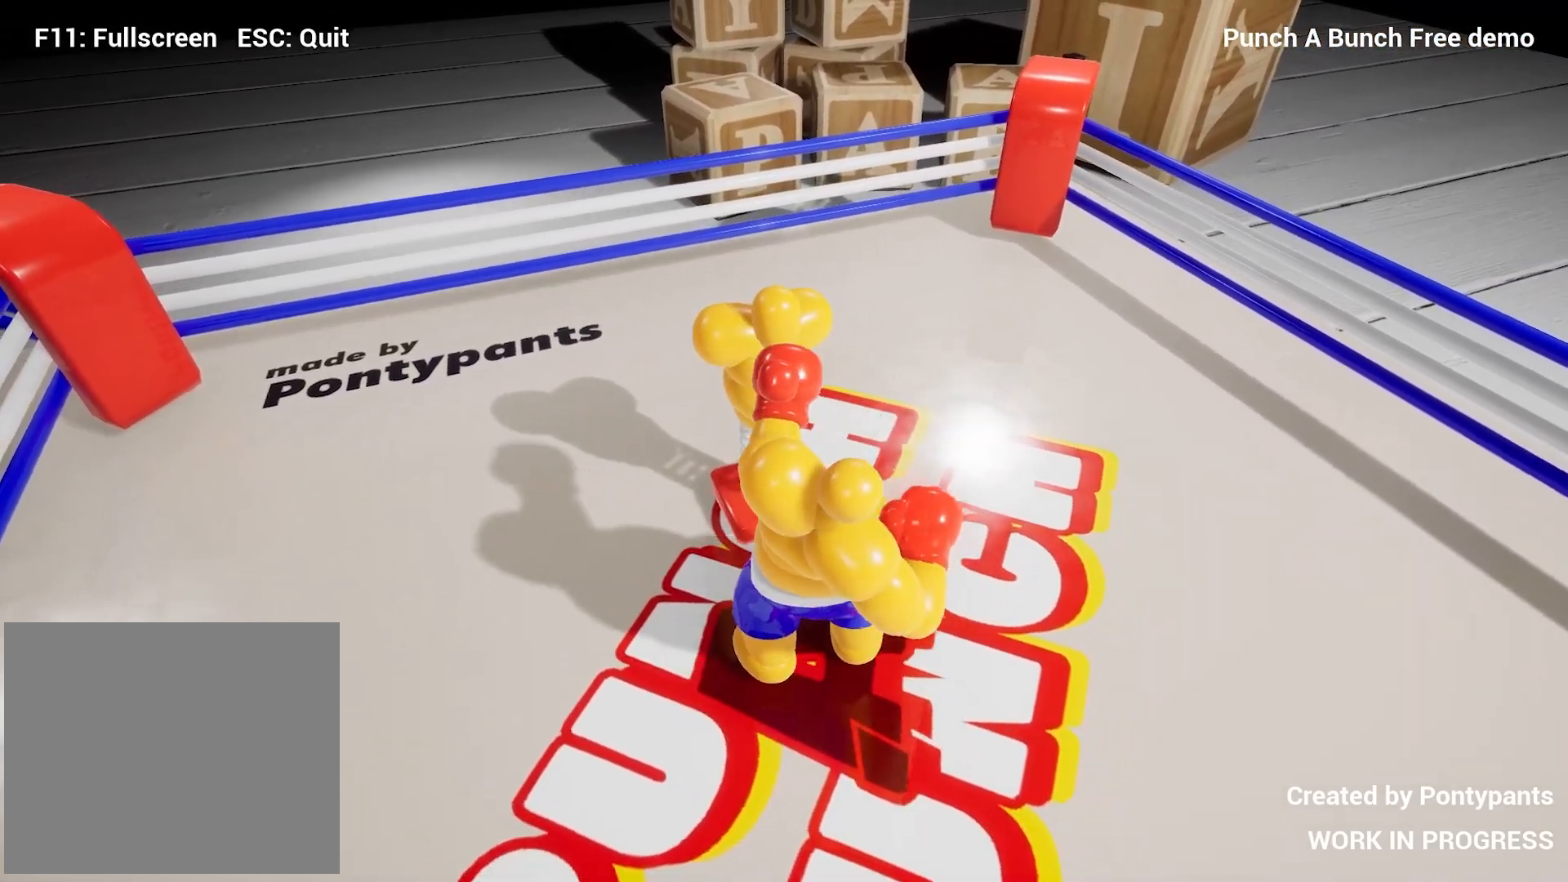
{"buttons": ["L1", "R2"], "left_stick": "up-right", "right_stick": "up-right", "events": [[100, "R2", "up"], [100, "right_stick", "up"], [117, "left_stick", "down-right"], [250, "R2", "down"], [283, "right_stick", "up-right"], [500, "left_stick", "up-right"]]}
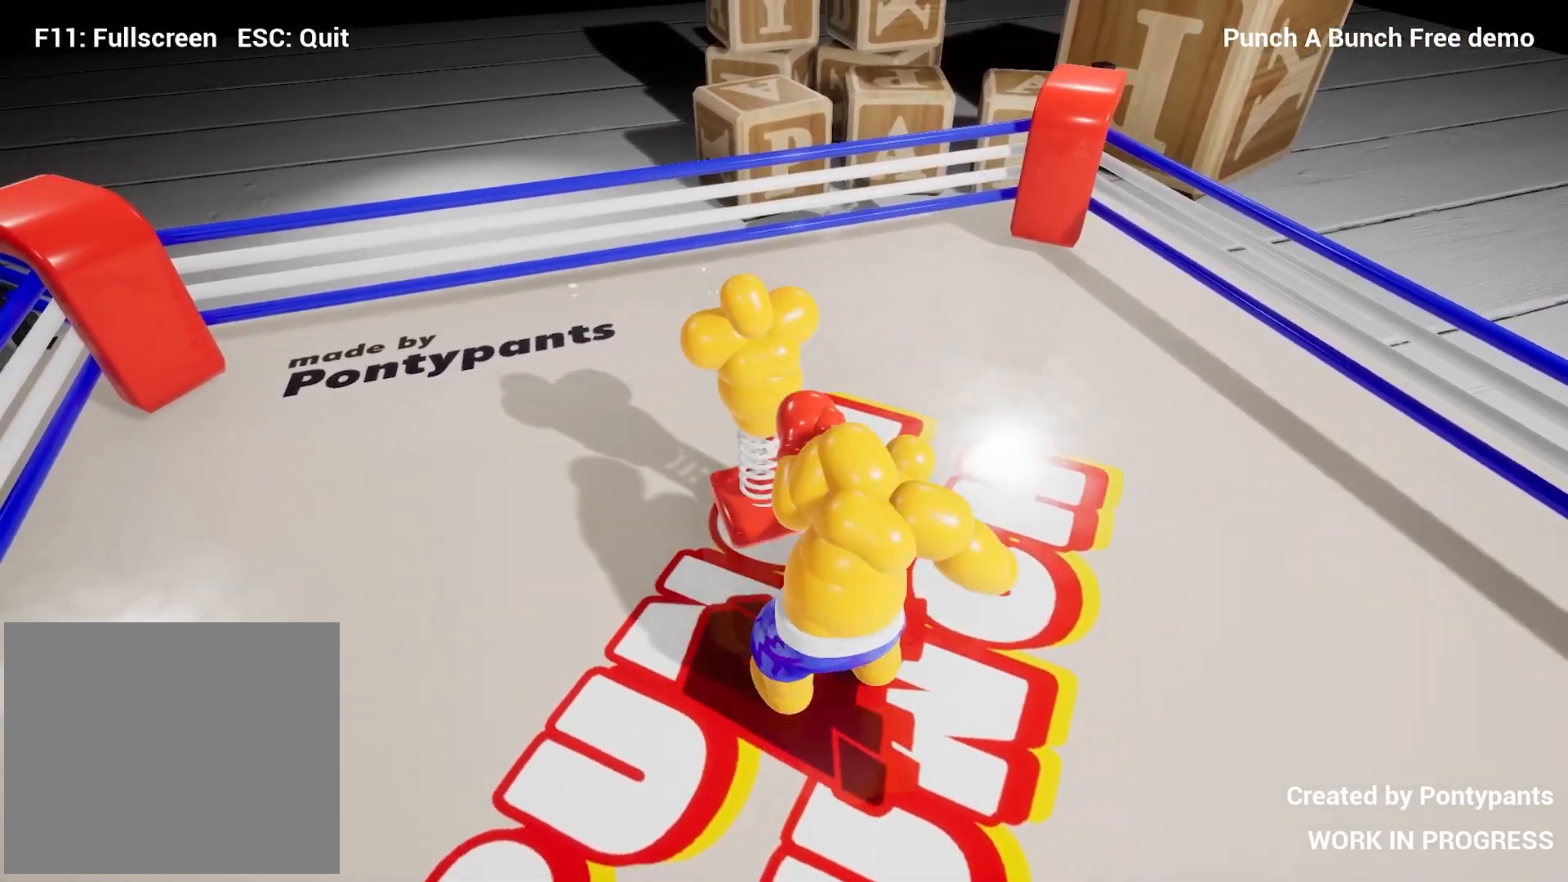
{"buttons": ["L1"], "left_stick": "down", "right_stick": "up-left", "events": [[17, "left_stick", "up"], [67, "right_stick", "down-right"], [417, "R2", "up"], [417, "left_stick", "down"], [450, "right_stick", "up-left"]]}
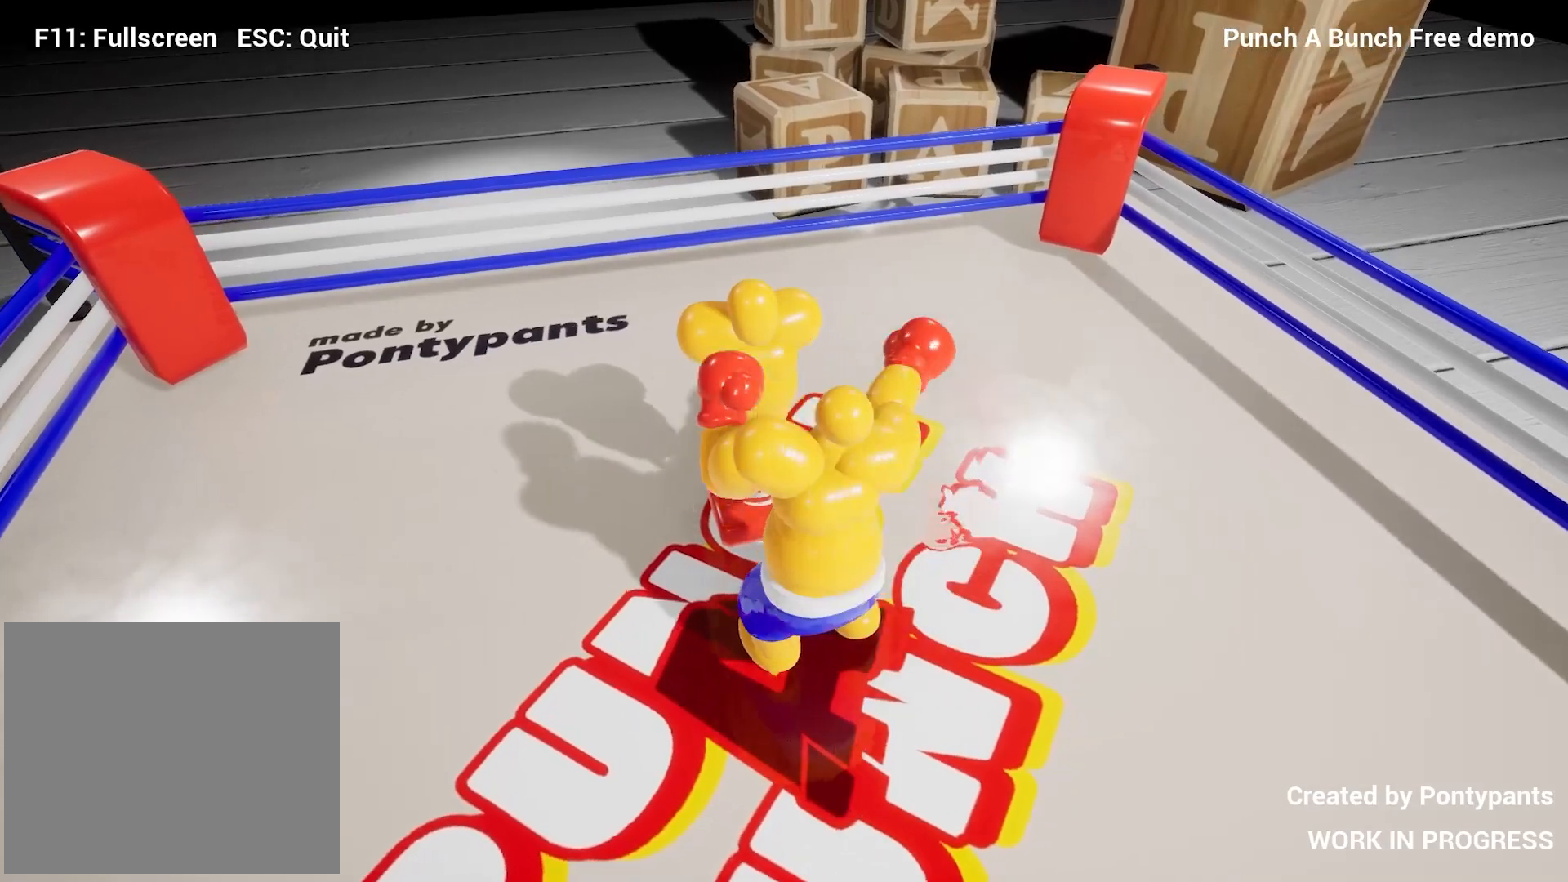
{"buttons": ["L1", "R2"], "left_stick": "up", "right_stick": "down-right", "events": [[83, "R2", "down"], [117, "right_stick", "up-right"], [250, "left_stick", "up-right"], [300, "right_stick", "center"], [317, "left_stick", "up"], [417, "right_stick", "down-right"]]}
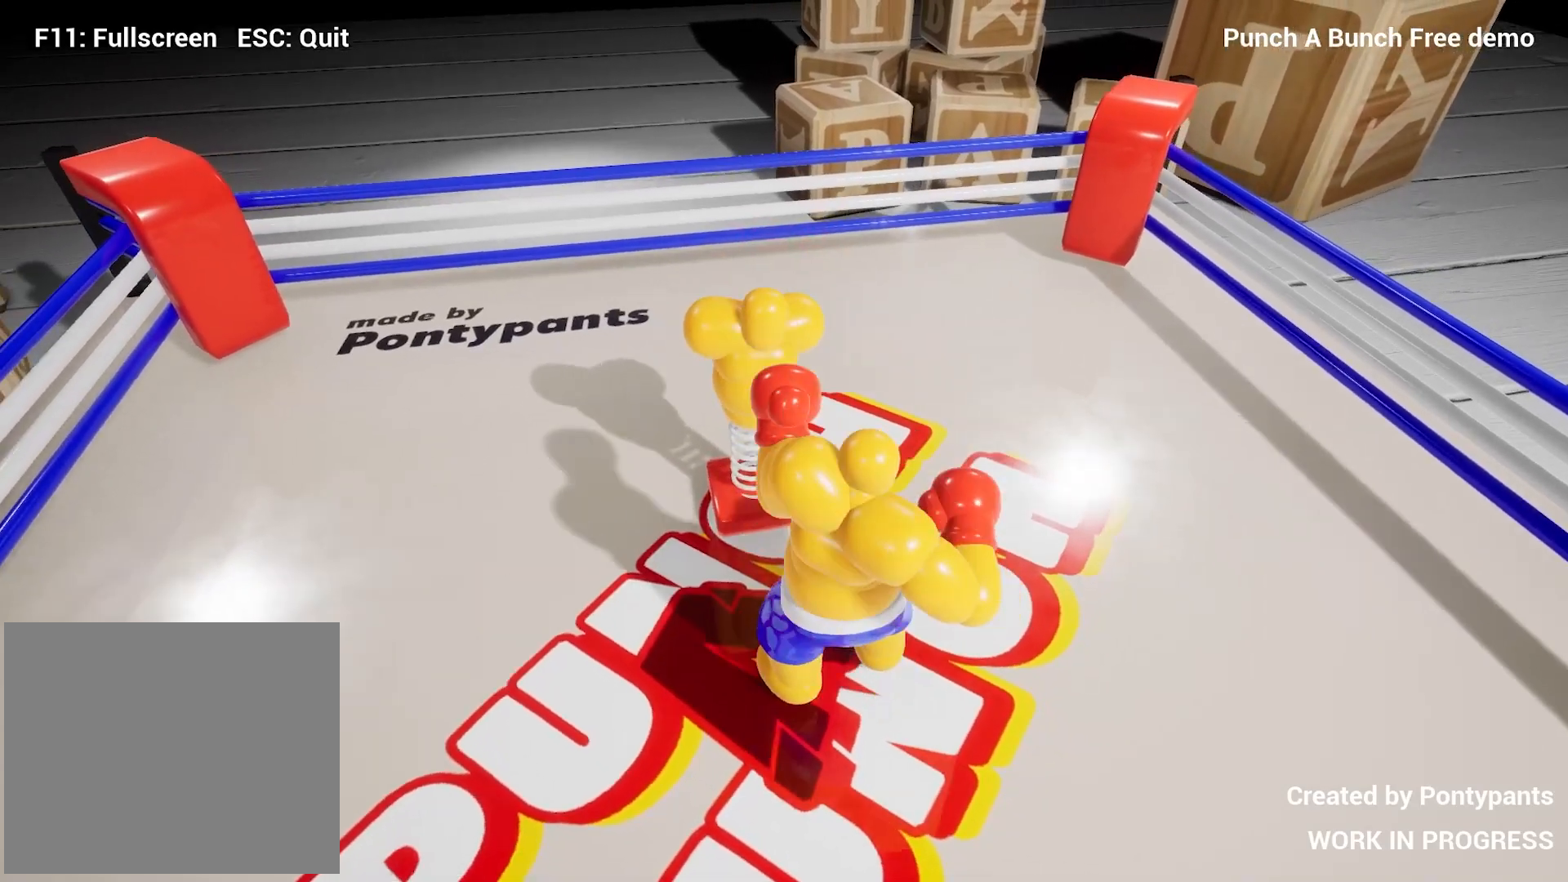
{"buttons": ["L1", "R2"], "left_stick": "down", "right_stick": "up", "events": [[267, "right_stick", "up"], [283, "R2", "up"], [300, "left_stick", "down"], [433, "R2", "down"]]}